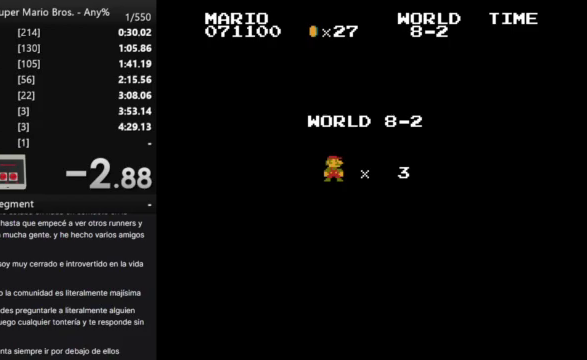
Gameplay with a controller (Nintendo layout); each line is a JSON object with the inputs held at the frame after it. "events" lists button and stick changes between this image and that frame as [ms after this image, input, new state], when the widget could be followed in between. Not read: A B L3 R3.
{"buttons": ["DPAD_RIGHT"], "events": [[300, "DPAD_RIGHT", "down"]]}
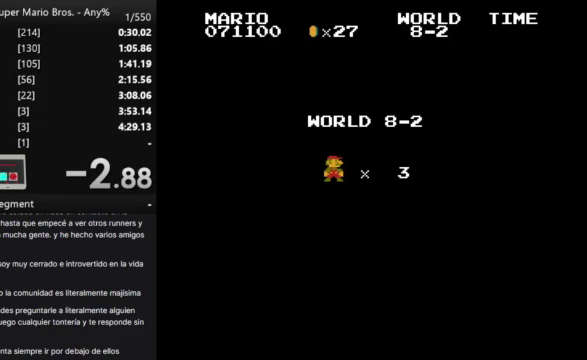
{"buttons": ["DPAD_RIGHT"], "events": []}
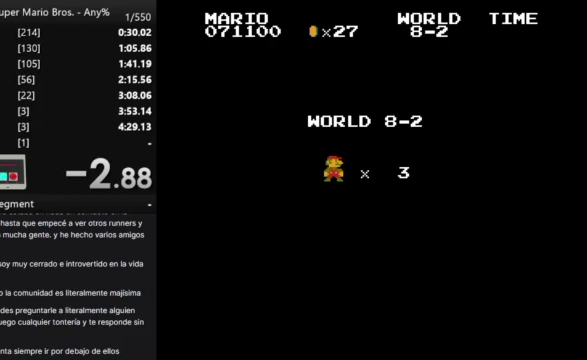
{"buttons": ["DPAD_RIGHT"], "events": []}
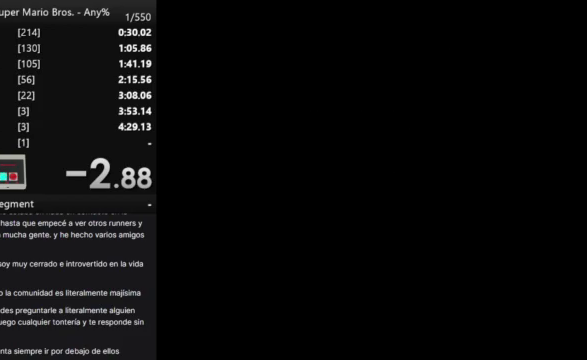
{"buttons": ["DPAD_RIGHT"], "events": []}
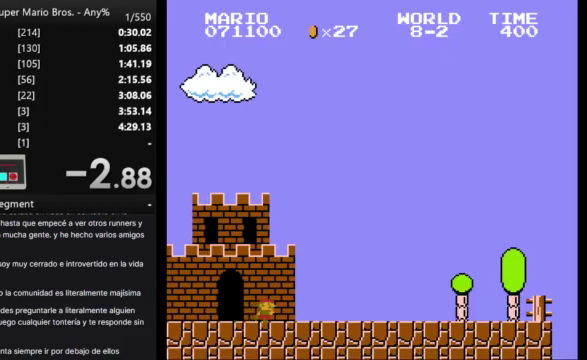
{"buttons": ["DPAD_RIGHT"], "events": []}
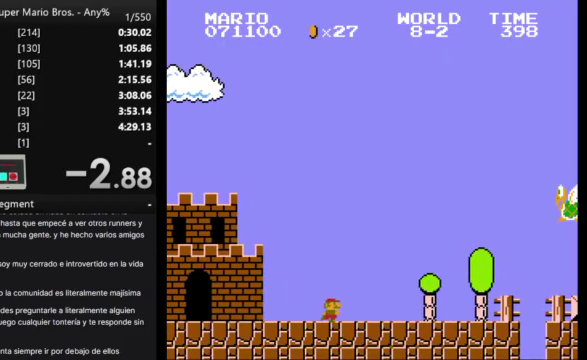
{"buttons": ["DPAD_RIGHT"], "events": []}
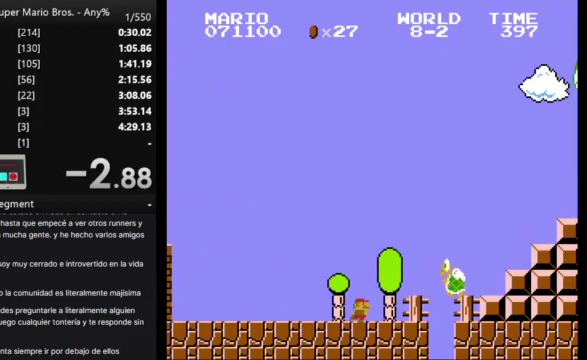
{"buttons": ["DPAD_RIGHT"], "events": []}
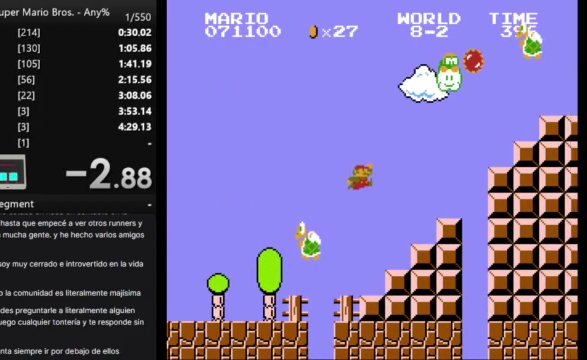
{"buttons": ["DPAD_RIGHT"], "events": []}
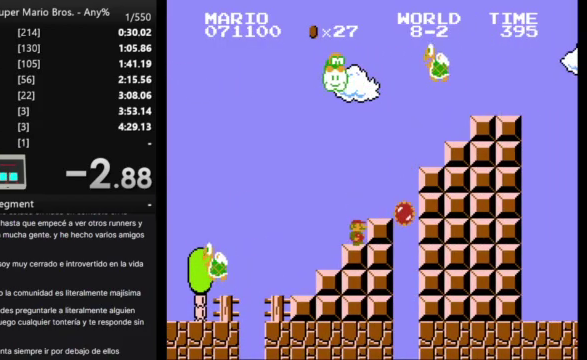
{"buttons": [], "events": [[233, "DPAD_RIGHT", "up"]]}
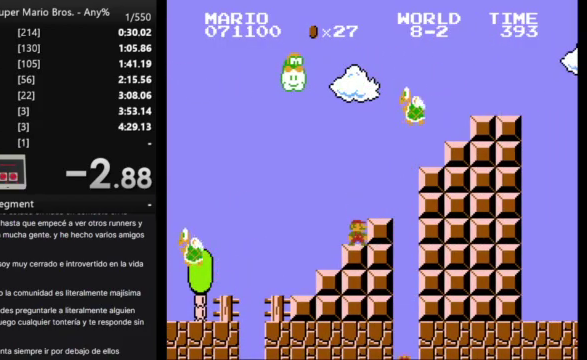
{"buttons": [], "events": []}
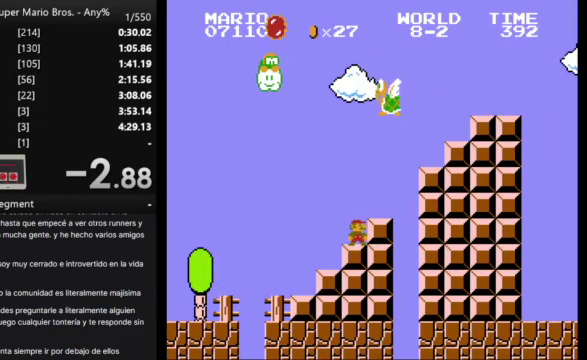
{"buttons": [], "events": []}
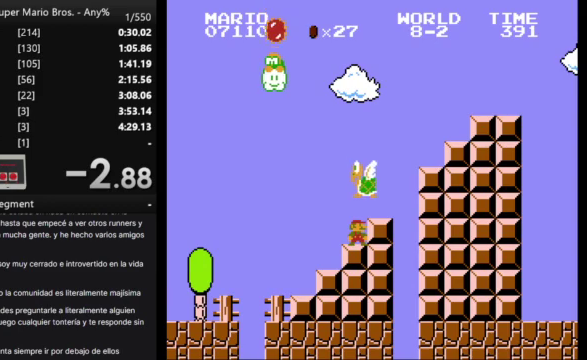
{"buttons": [], "events": []}
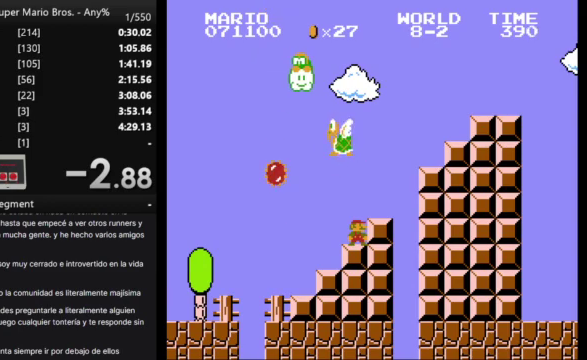
{"buttons": [], "events": []}
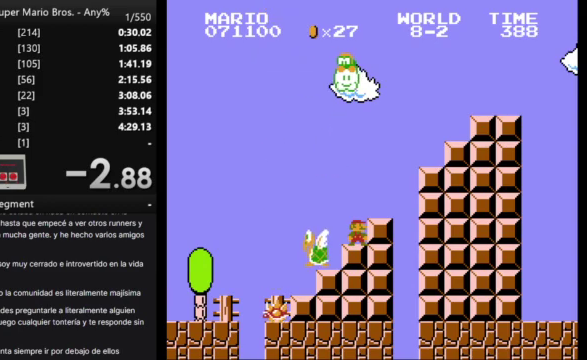
{"buttons": [], "events": []}
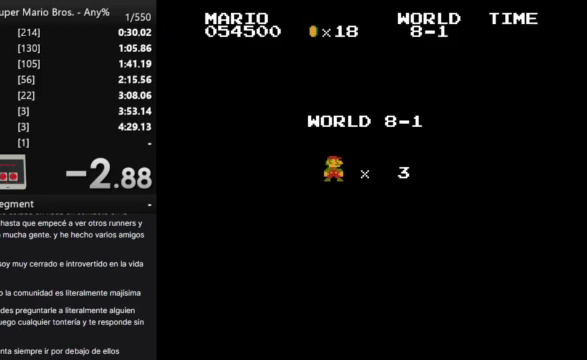
{"buttons": [], "events": []}
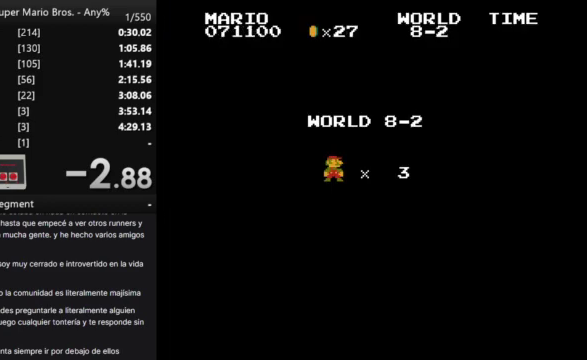
{"buttons": [], "events": []}
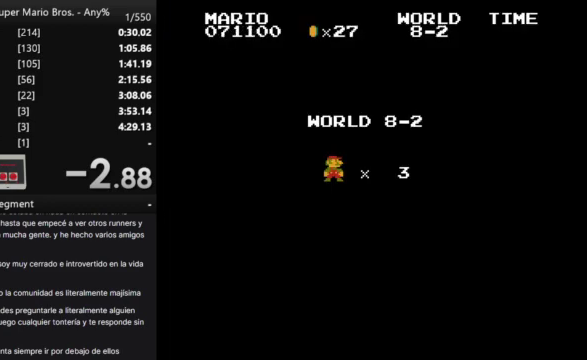
{"buttons": [], "events": []}
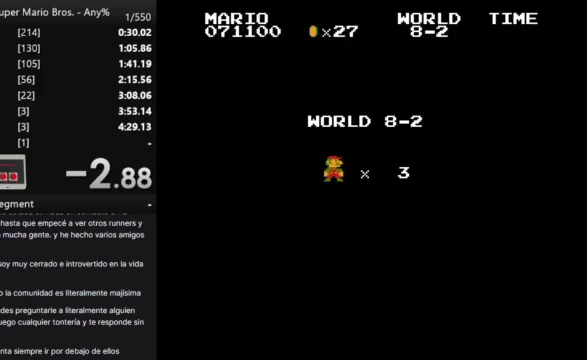
{"buttons": ["DPAD_RIGHT"], "events": [[133, "DPAD_RIGHT", "down"]]}
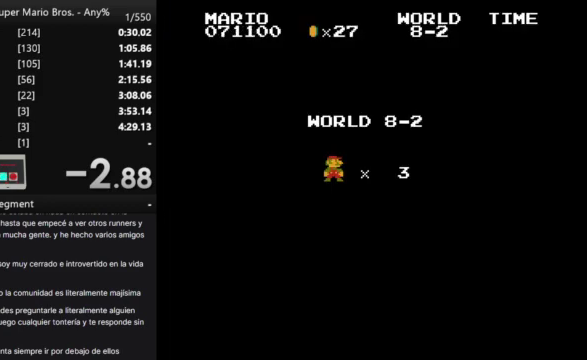
{"buttons": ["DPAD_RIGHT"], "events": []}
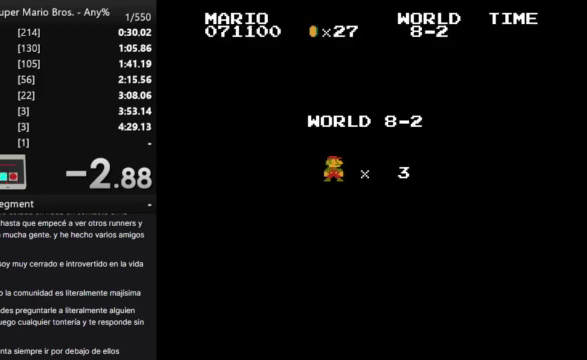
{"buttons": ["DPAD_RIGHT"], "events": []}
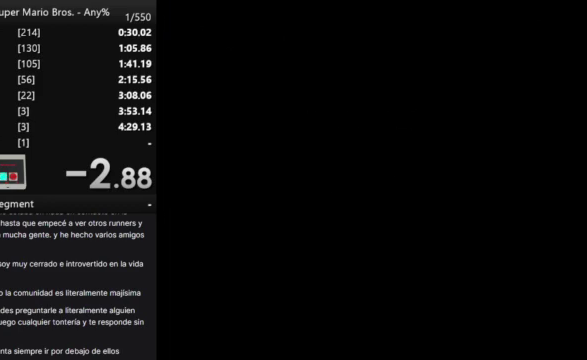
{"buttons": ["DPAD_RIGHT"], "events": []}